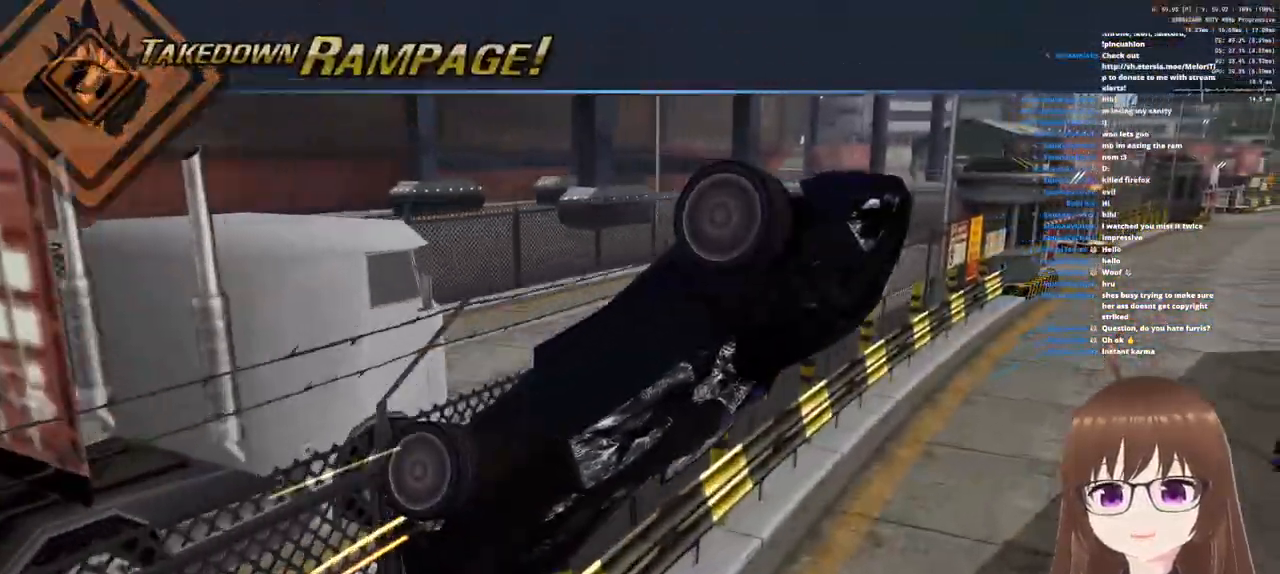
Gameplay with a controller (PlayStation layout); each line is a JSON object with the inputs held at the frame after it. "events" lists button and stick changes between this image and that frame as [ms after this image, input, new state], when the widget could be followed in between.
{"buttons": ["CROSS"], "left_stick": "right", "right_stick": "center", "events": []}
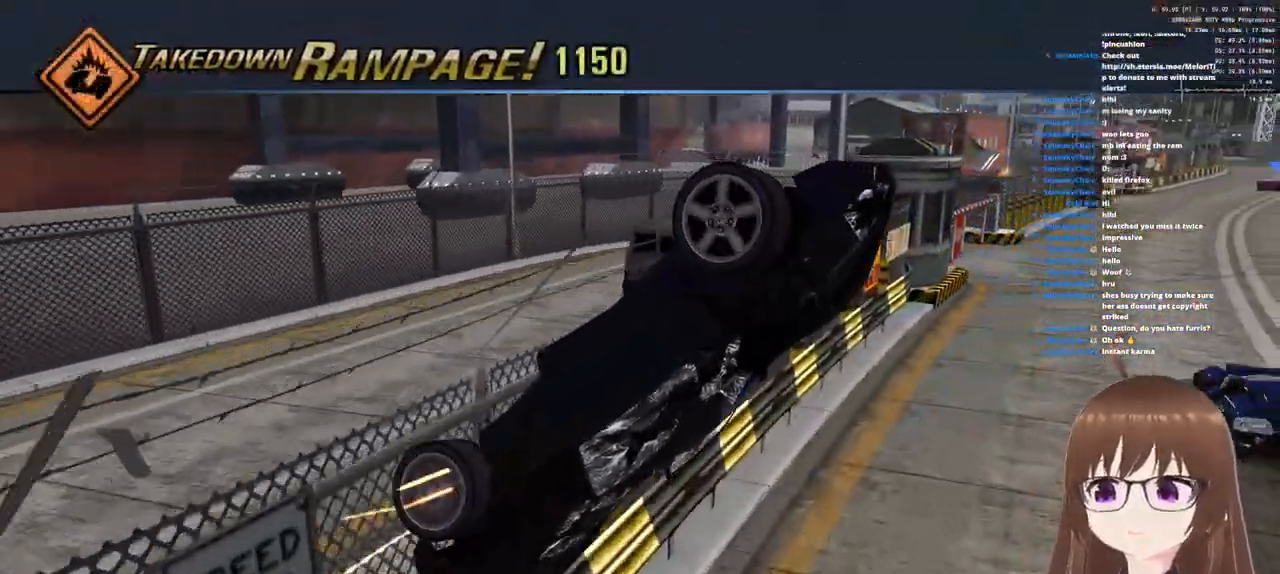
{"buttons": ["CROSS"], "left_stick": "center", "right_stick": "center", "events": [[483, "left_stick", "center"]]}
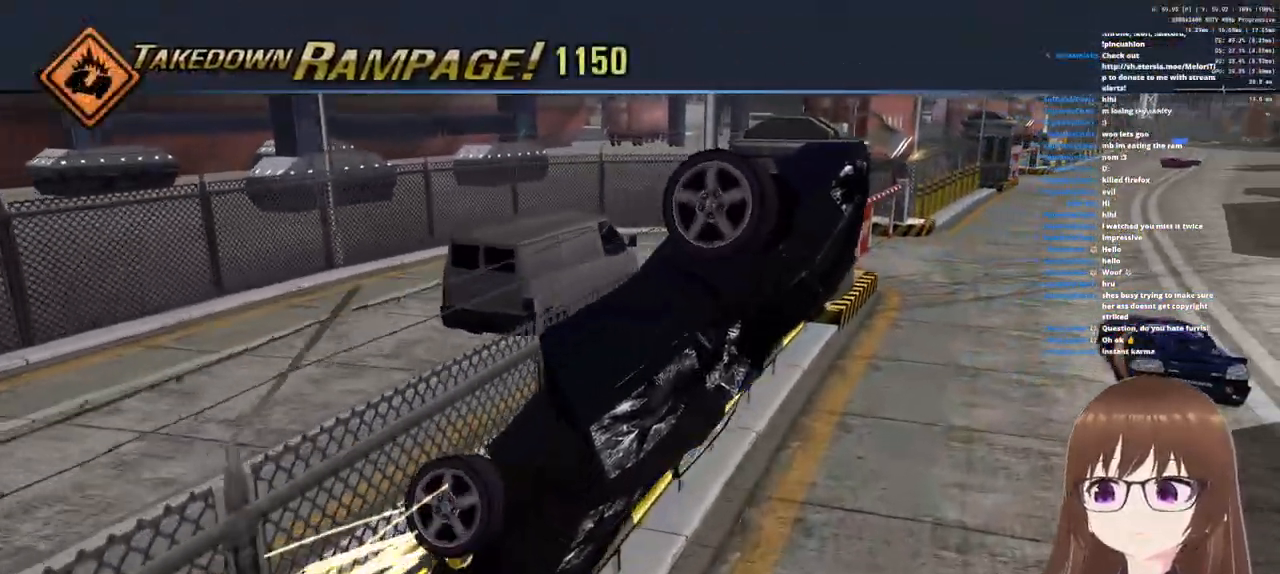
{"buttons": ["CROSS"], "left_stick": "right", "right_stick": "center", "events": [[483, "left_stick", "right"]]}
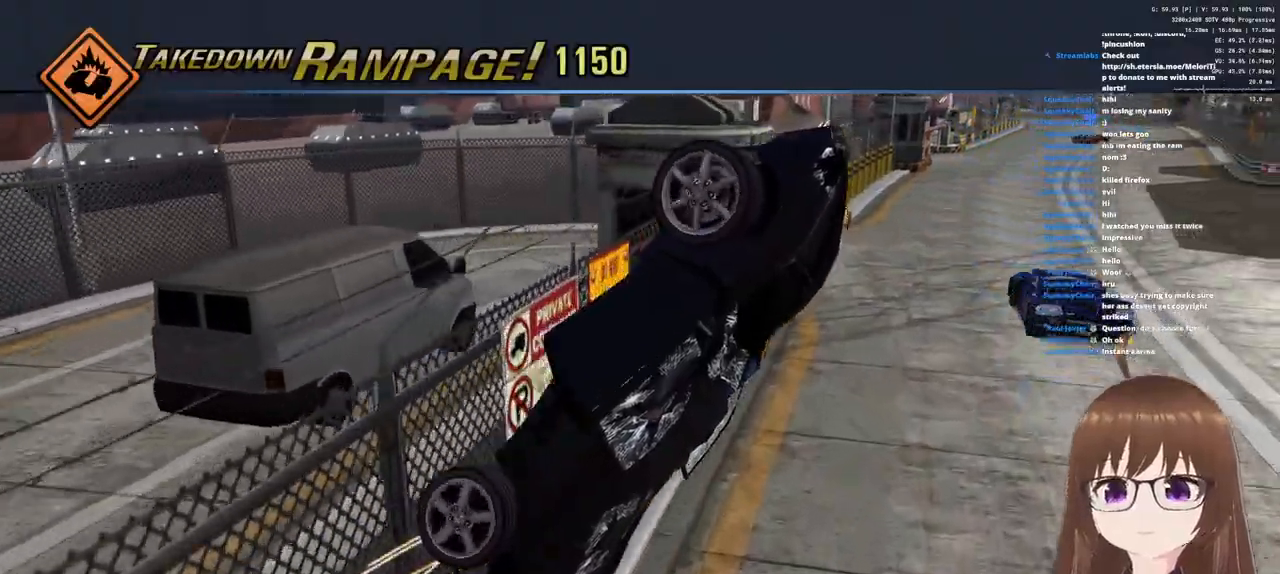
{"buttons": ["CROSS"], "left_stick": "right", "right_stick": "center", "events": []}
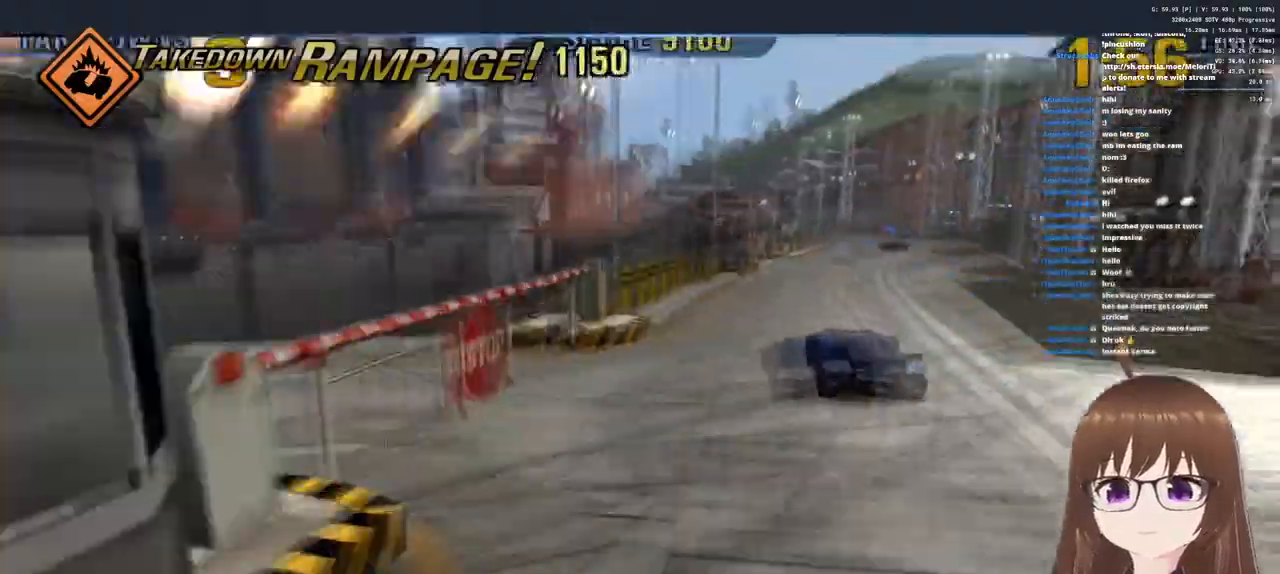
{"buttons": ["CROSS"], "left_stick": "right", "right_stick": "center", "events": [[333, "left_stick", "center"], [500, "left_stick", "right"]]}
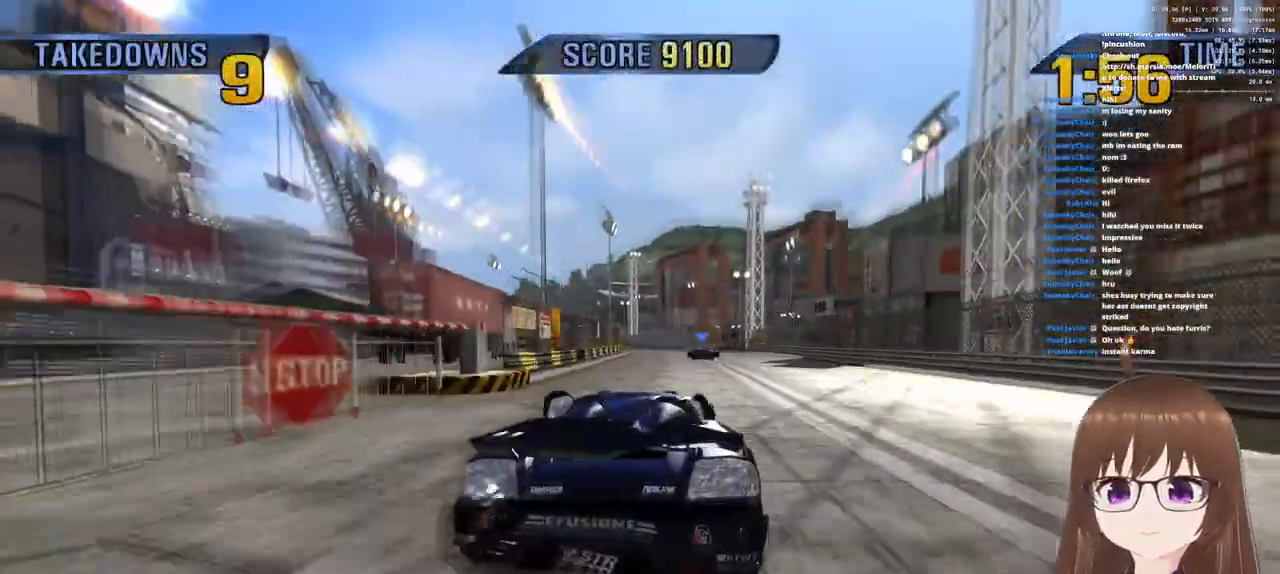
{"buttons": ["CROSS", "R1"], "left_stick": "right", "right_stick": "center", "events": [[183, "left_stick", "center"], [367, "left_stick", "right"], [433, "R1", "down"]]}
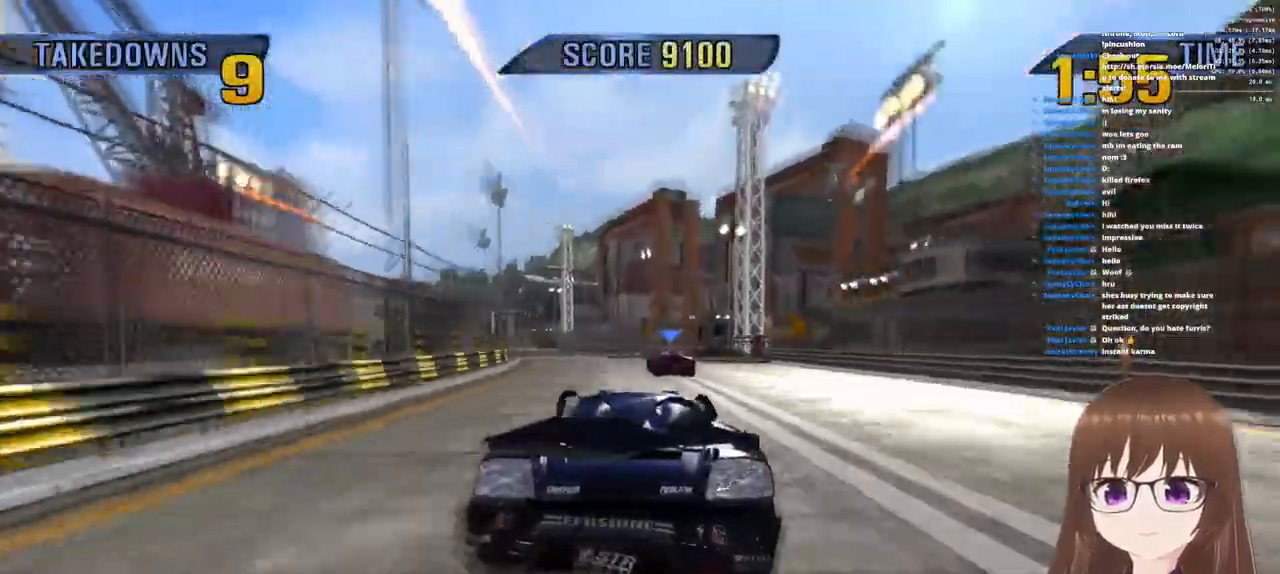
{"buttons": [], "left_stick": "left", "right_stick": "center", "events": [[100, "left_stick", "left"], [417, "R1", "up"], [483, "CROSS", "up"]]}
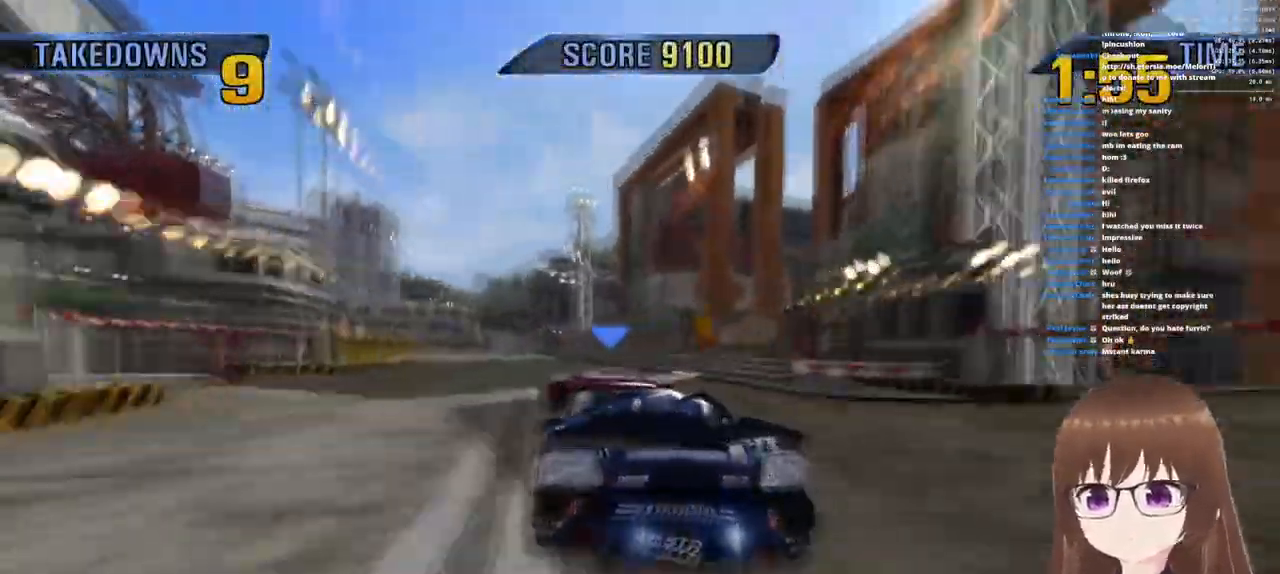
{"buttons": ["CROSS"], "left_stick": "left", "right_stick": "center", "events": [[50, "CROSS", "down"]]}
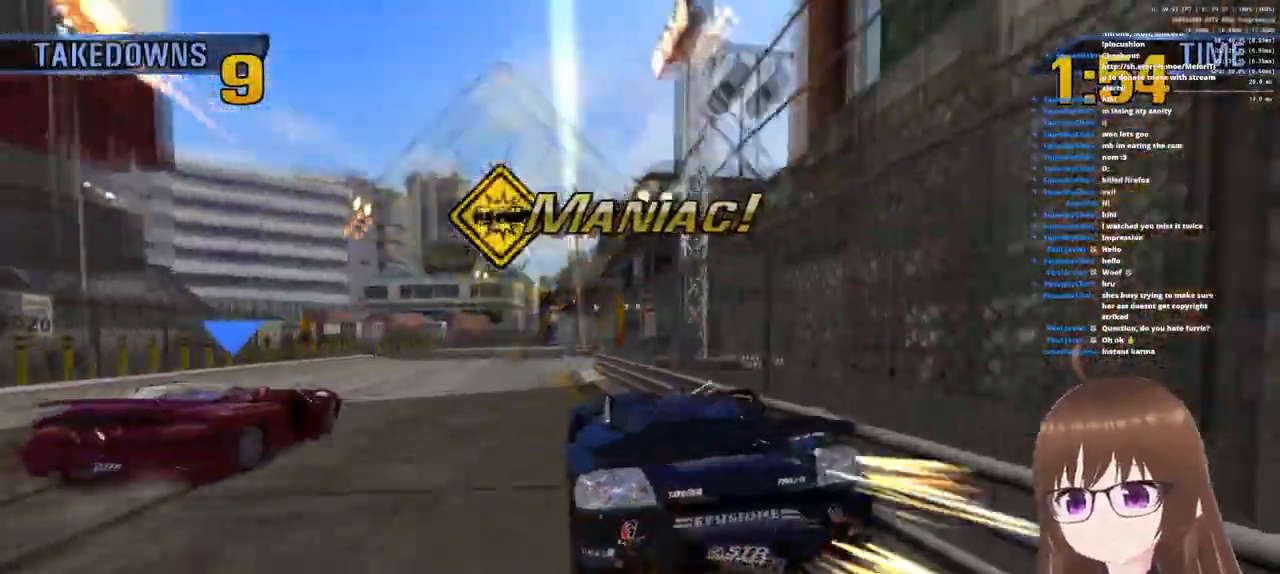
{"buttons": ["CROSS", "R1"], "left_stick": "left", "right_stick": "center", "events": [[233, "R1", "down"]]}
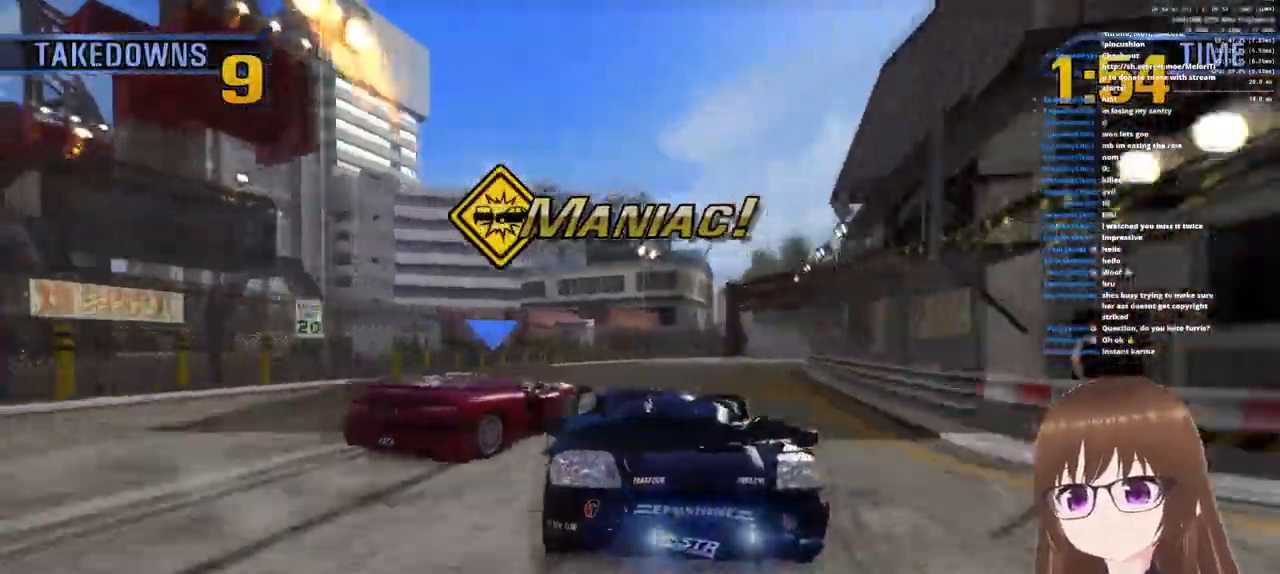
{"buttons": ["SQUARE"], "left_stick": "right", "right_stick": "center", "events": [[100, "R1", "up"], [133, "left_stick", "right"], [283, "CROSS", "up"], [400, "SQUARE", "down"]]}
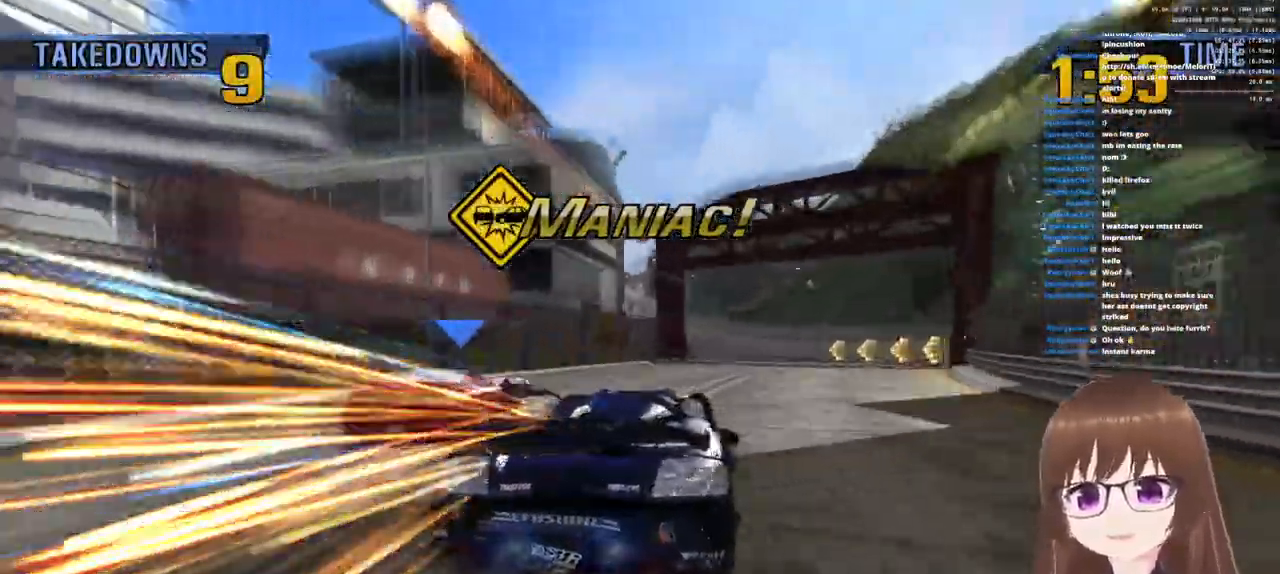
{"buttons": ["CROSS"], "left_stick": "left", "right_stick": "center", "events": [[33, "SQUARE", "up"], [150, "CROSS", "down"], [217, "R1", "down"], [217, "left_stick", "center"], [267, "left_stick", "left"], [450, "R1", "up"]]}
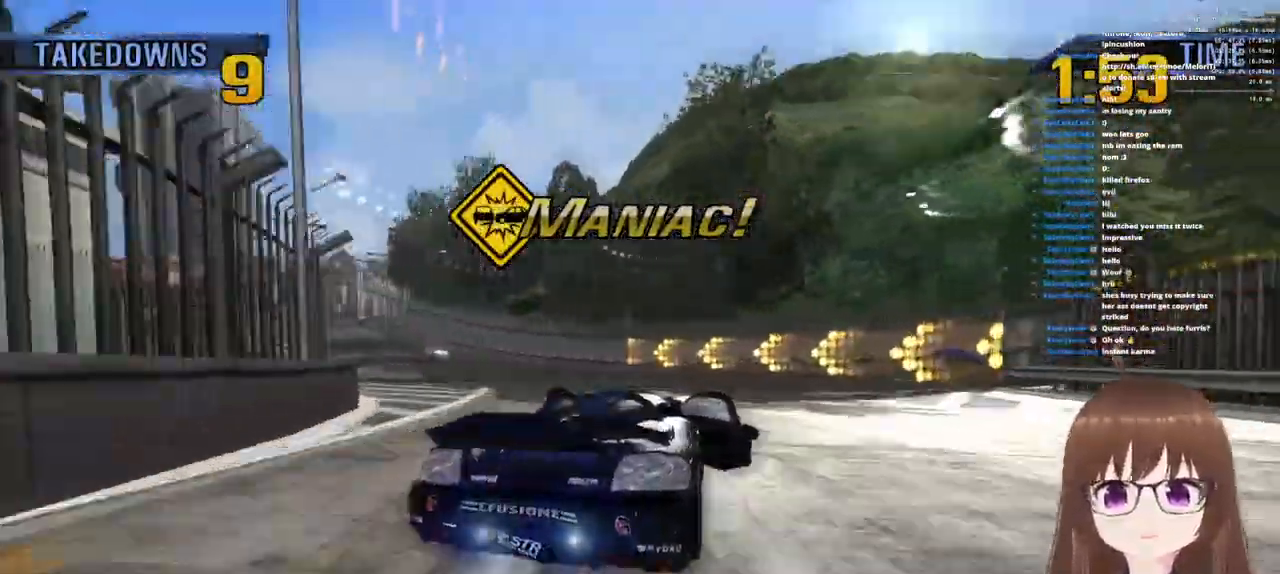
{"buttons": ["SQUARE"], "left_stick": "left", "right_stick": "center", "events": [[17, "CROSS", "up"], [100, "SQUARE", "down"]]}
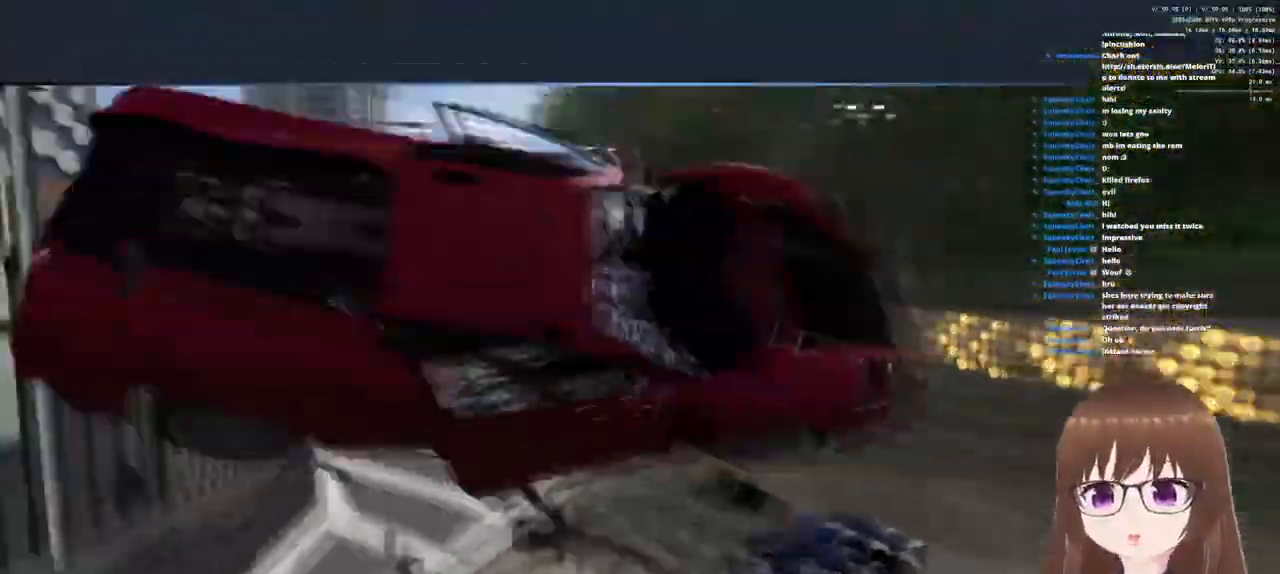
{"buttons": ["CROSS"], "left_stick": "left", "right_stick": "center", "events": [[33, "SQUARE", "up"], [133, "CROSS", "down"]]}
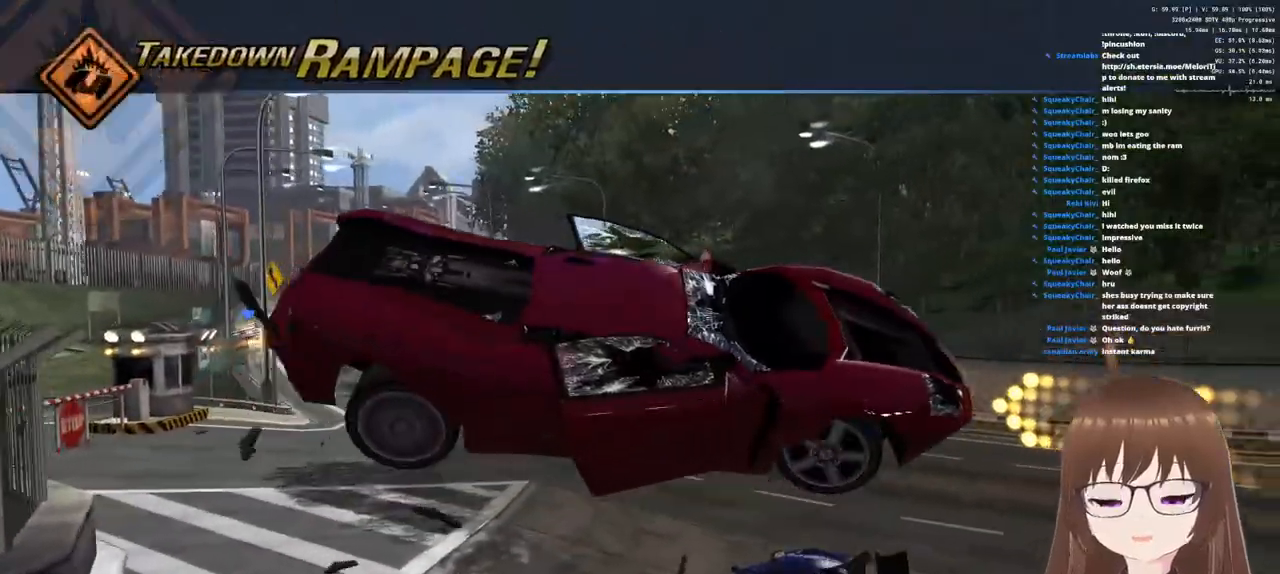
{"buttons": ["SQUARE"], "left_stick": "left", "right_stick": "center", "events": [[150, "CROSS", "up"], [267, "SQUARE", "down"], [367, "SQUARE", "up"], [433, "SQUARE", "down"]]}
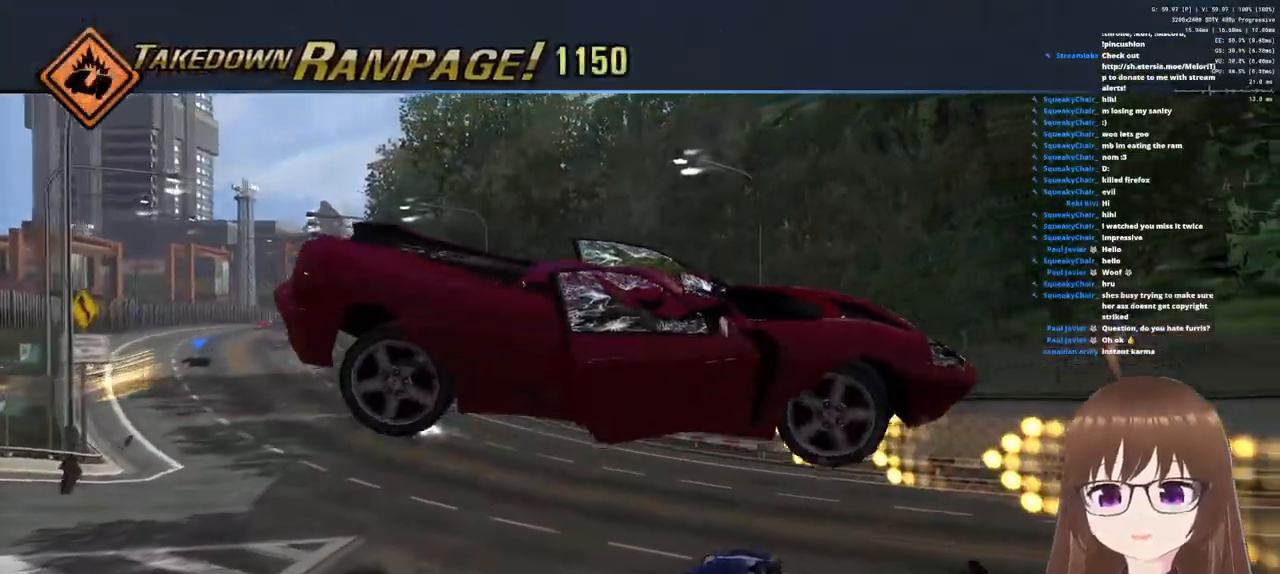
{"buttons": ["CROSS"], "left_stick": "left", "right_stick": "center", "events": [[17, "SQUARE", "up"], [100, "SQUARE", "down"], [217, "SQUARE", "up"], [283, "SQUARE", "down"], [383, "SQUARE", "up"], [417, "CROSS", "down"]]}
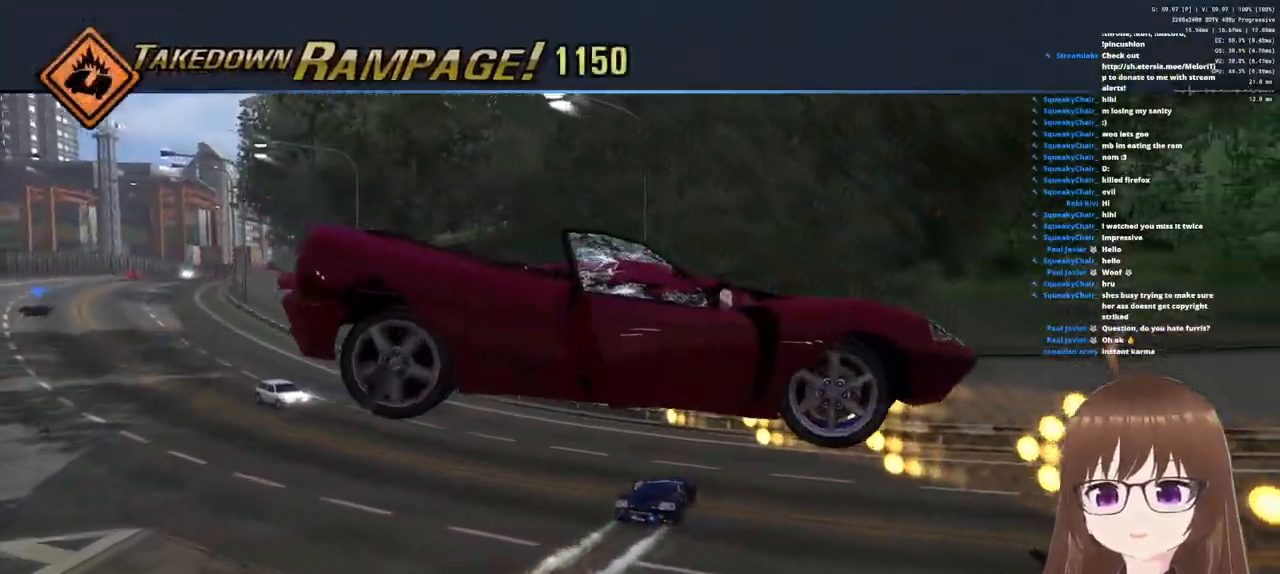
{"buttons": ["CROSS"], "left_stick": "left", "right_stick": "center", "events": []}
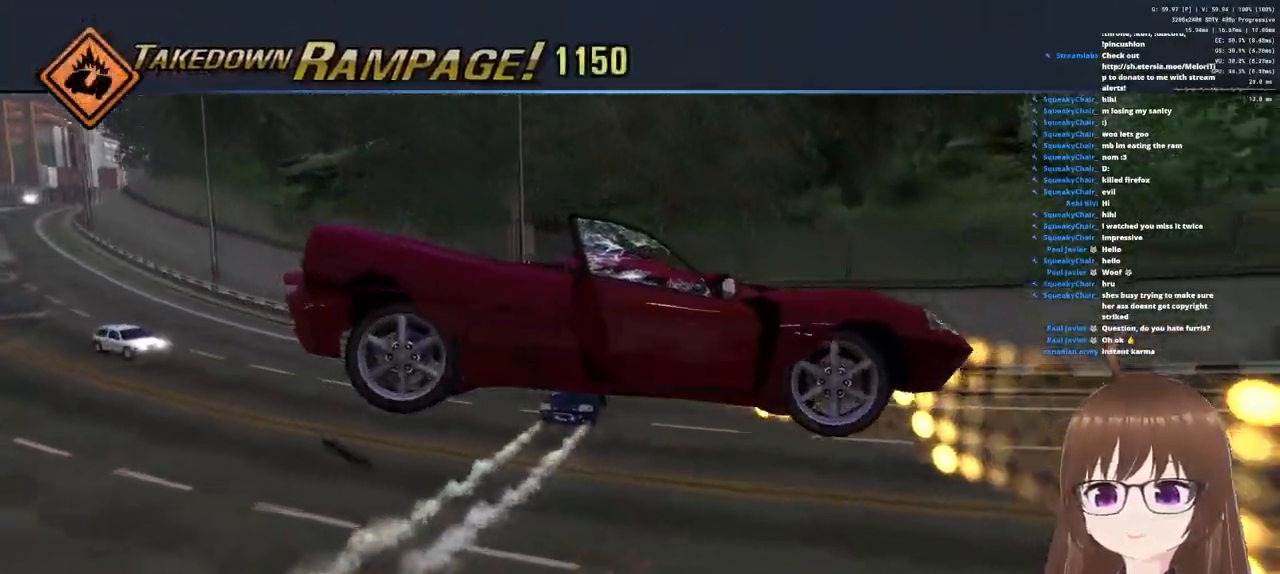
{"buttons": ["CROSS"], "left_stick": "left", "right_stick": "center", "events": []}
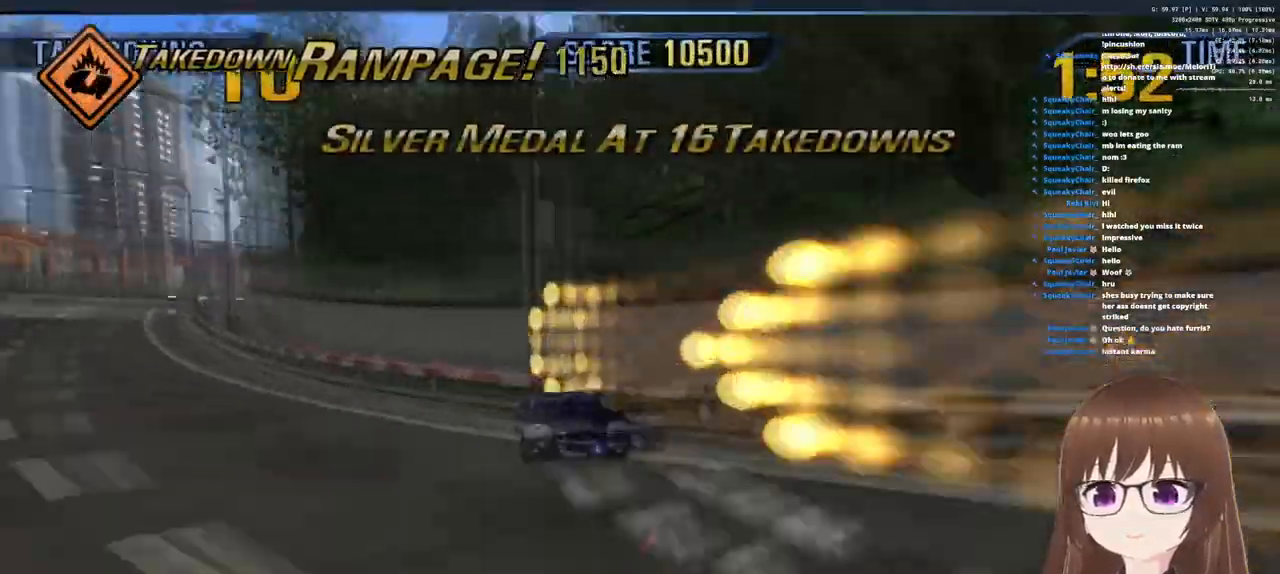
{"buttons": ["CROSS"], "left_stick": "right", "right_stick": "center", "events": [[233, "left_stick", "center"], [300, "left_stick", "right"]]}
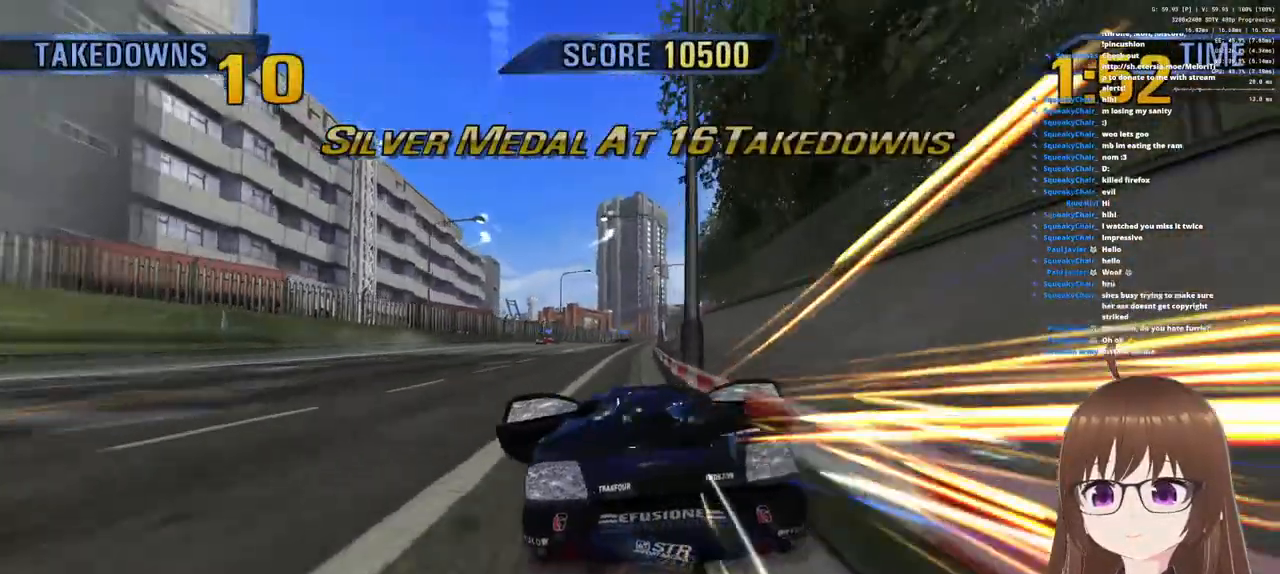
{"buttons": ["CROSS"], "left_stick": "right", "right_stick": "center", "events": [[67, "left_stick", "center"], [417, "left_stick", "right"]]}
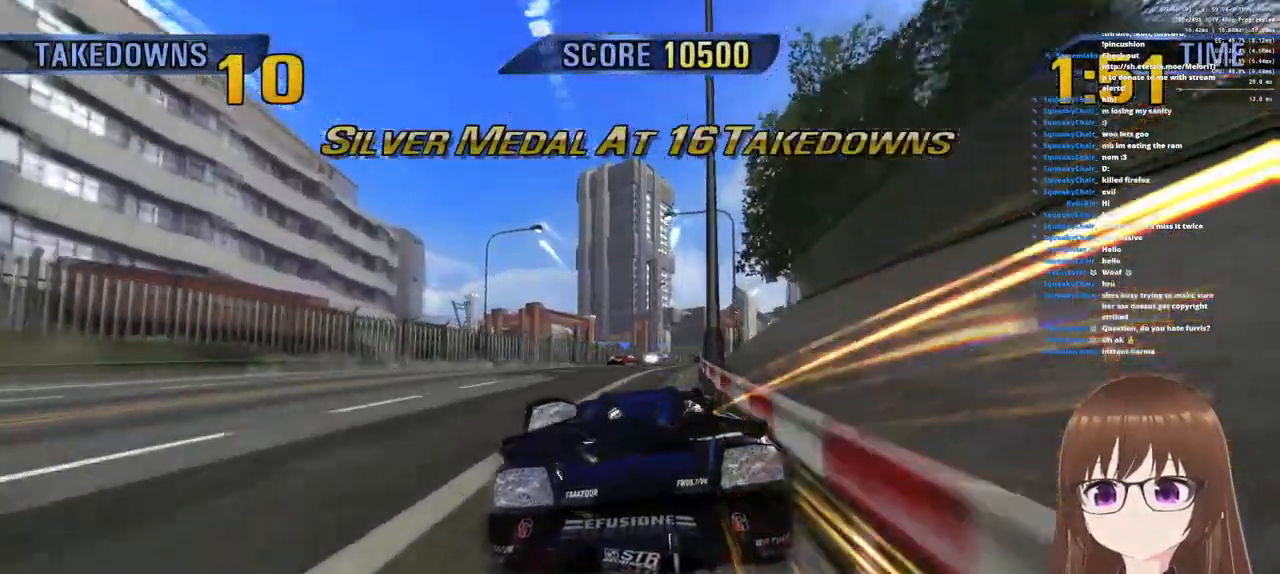
{"buttons": ["CROSS"], "left_stick": "center", "right_stick": "center", "events": [[467, "left_stick", "center"]]}
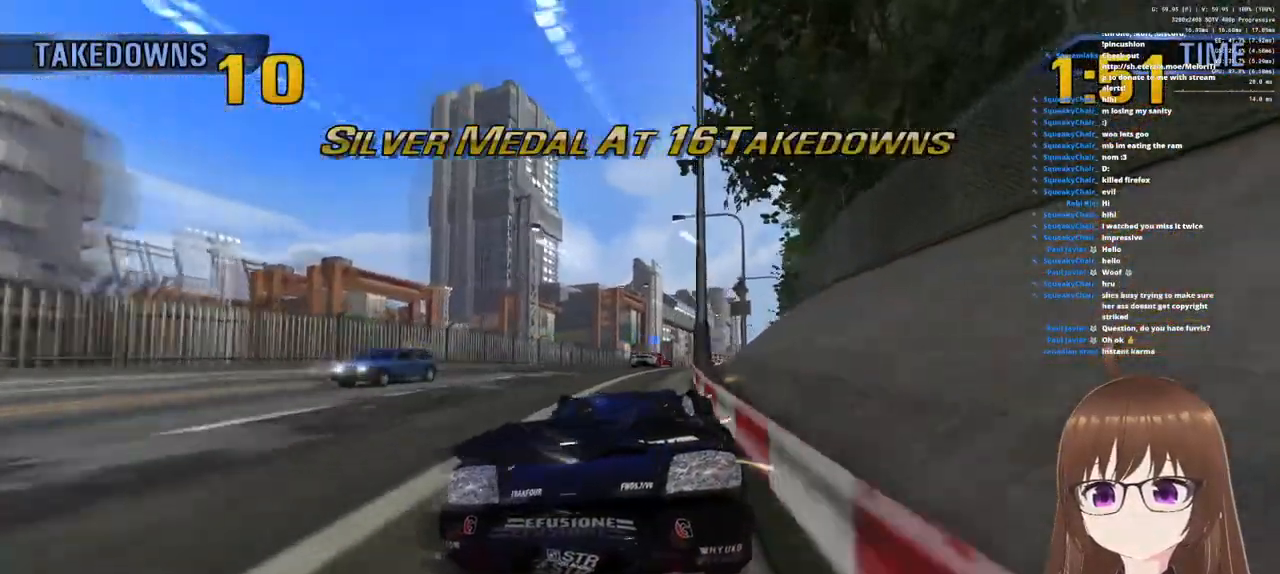
{"buttons": ["CROSS"], "left_stick": "right", "right_stick": "center", "events": [[117, "left_stick", "right"]]}
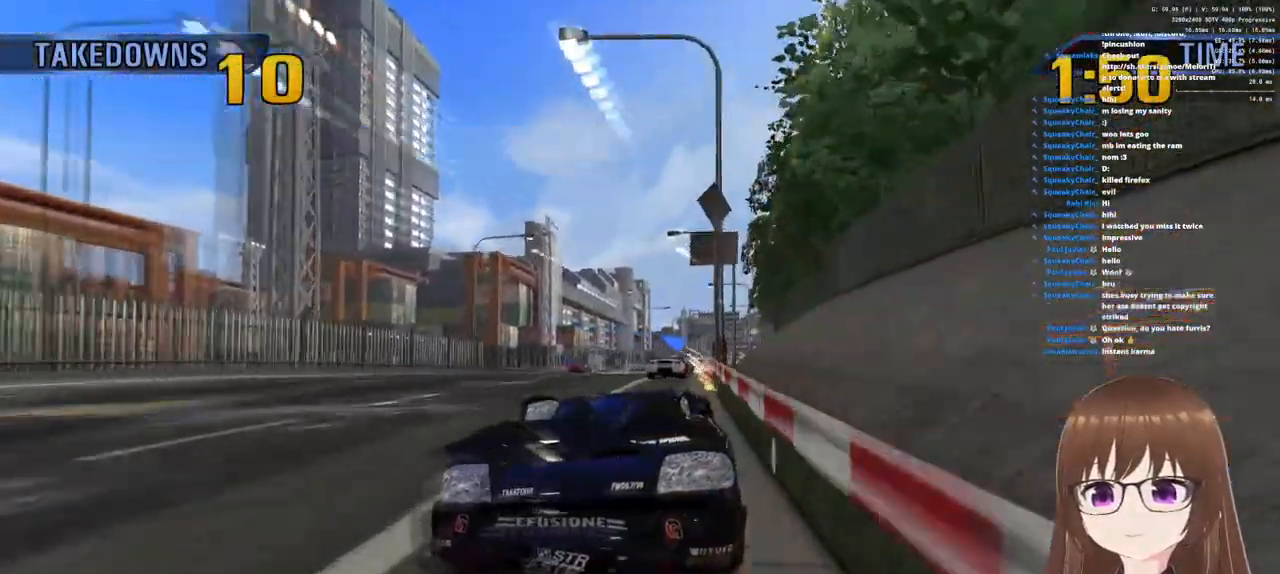
{"buttons": ["CROSS"], "left_stick": "center", "right_stick": "center", "events": [[67, "left_stick", "center"]]}
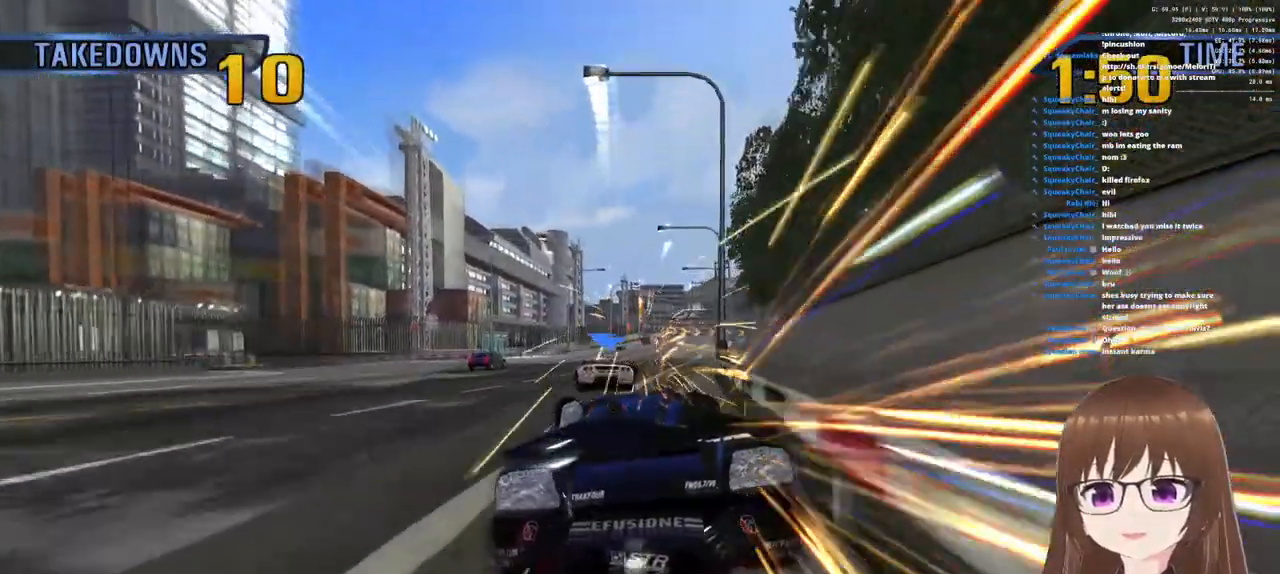
{"buttons": ["CROSS"], "left_stick": "center", "right_stick": "center", "events": [[217, "left_stick", "left"], [383, "left_stick", "center"]]}
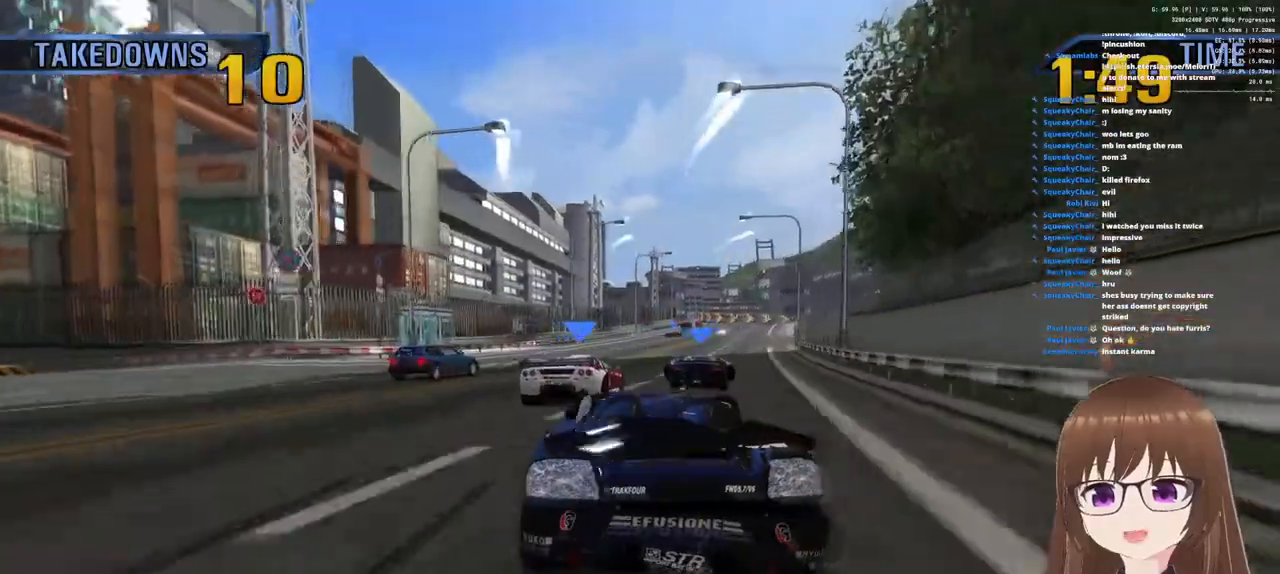
{"buttons": ["CROSS"], "left_stick": "right", "right_stick": "center", "events": [[117, "left_stick", "right"]]}
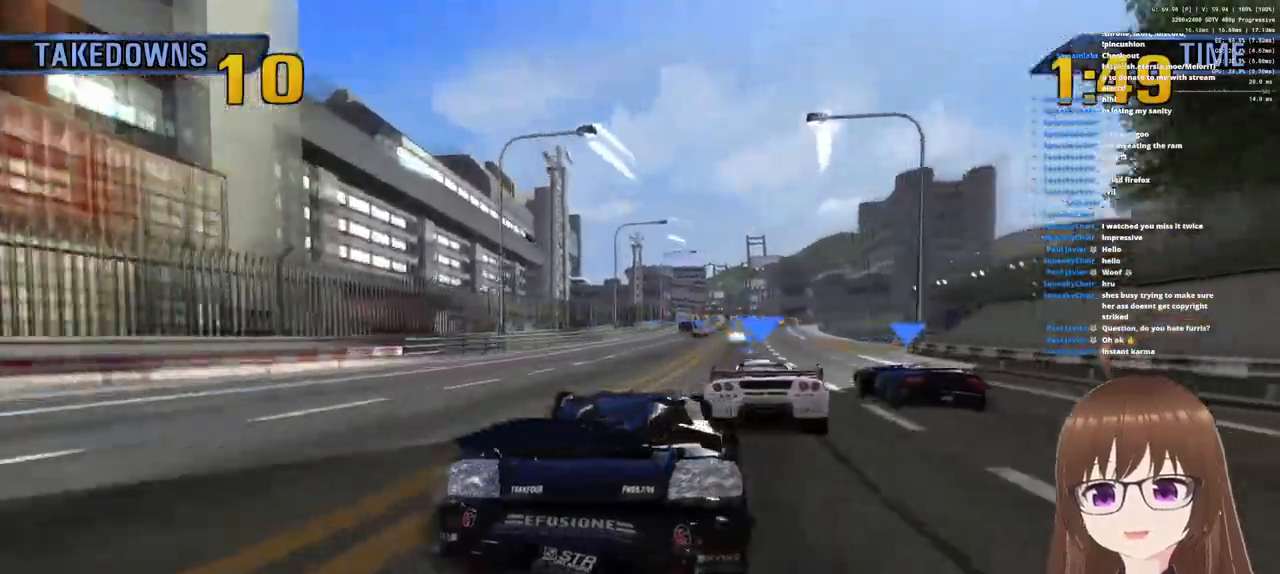
{"buttons": ["CROSS"], "left_stick": "center", "right_stick": "center", "events": [[133, "left_stick", "left"], [400, "left_stick", "center"]]}
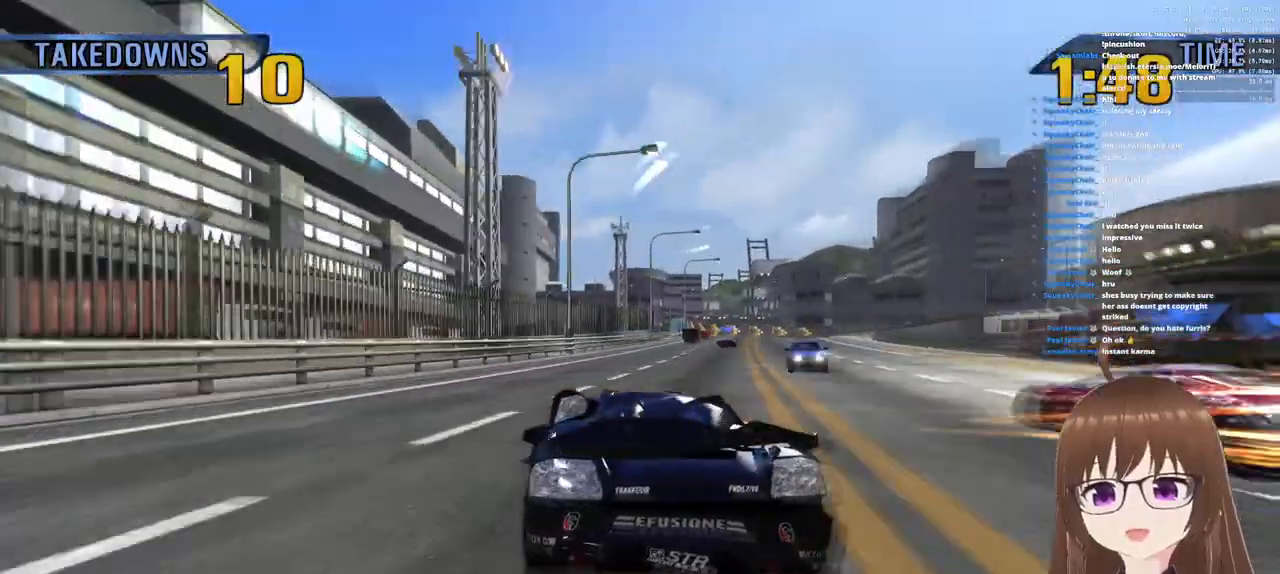
{"buttons": ["SQUARE"], "left_stick": "right", "right_stick": "center", "events": [[300, "left_stick", "right"], [500, "CROSS", "up"], [500, "SQUARE", "down"]]}
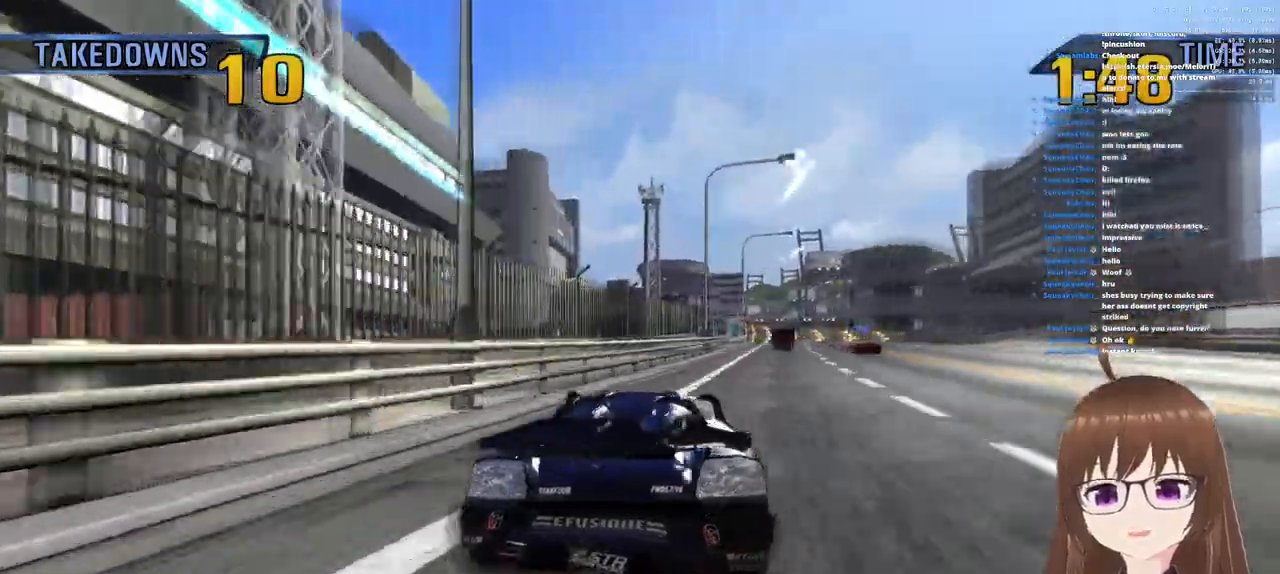
{"buttons": ["CROSS"], "left_stick": "right", "right_stick": "center", "events": [[467, "CROSS", "down"], [467, "SQUARE", "up"]]}
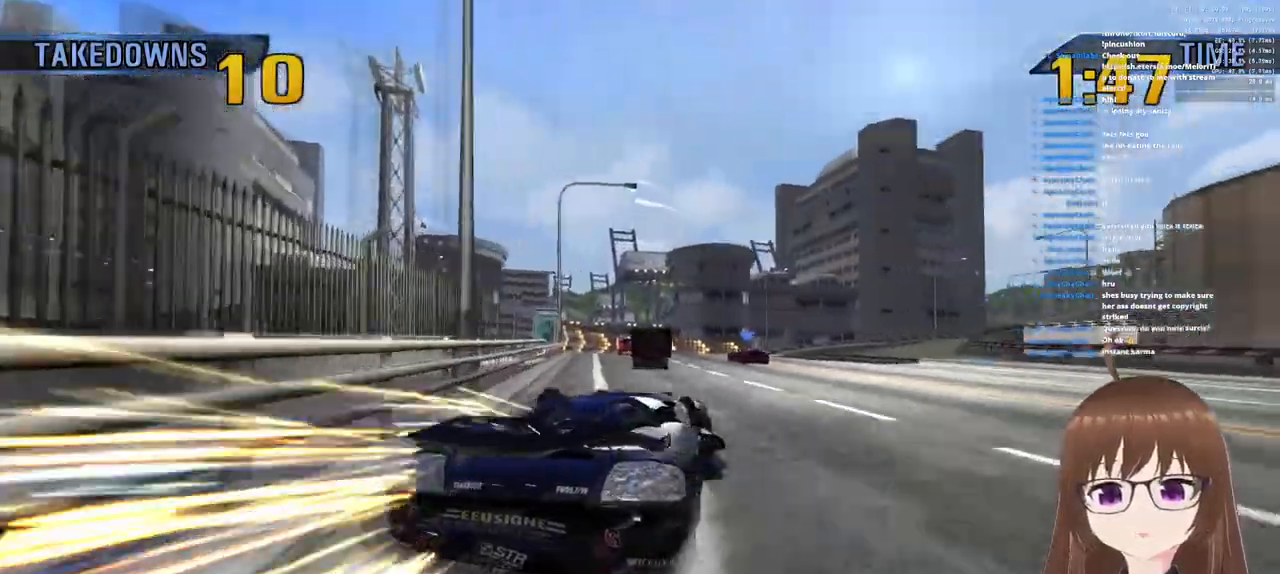
{"buttons": ["CROSS", "R1"], "left_stick": "left", "right_stick": "center", "events": [[150, "left_stick", "up-left"], [200, "left_stick", "left"], [217, "R1", "down"]]}
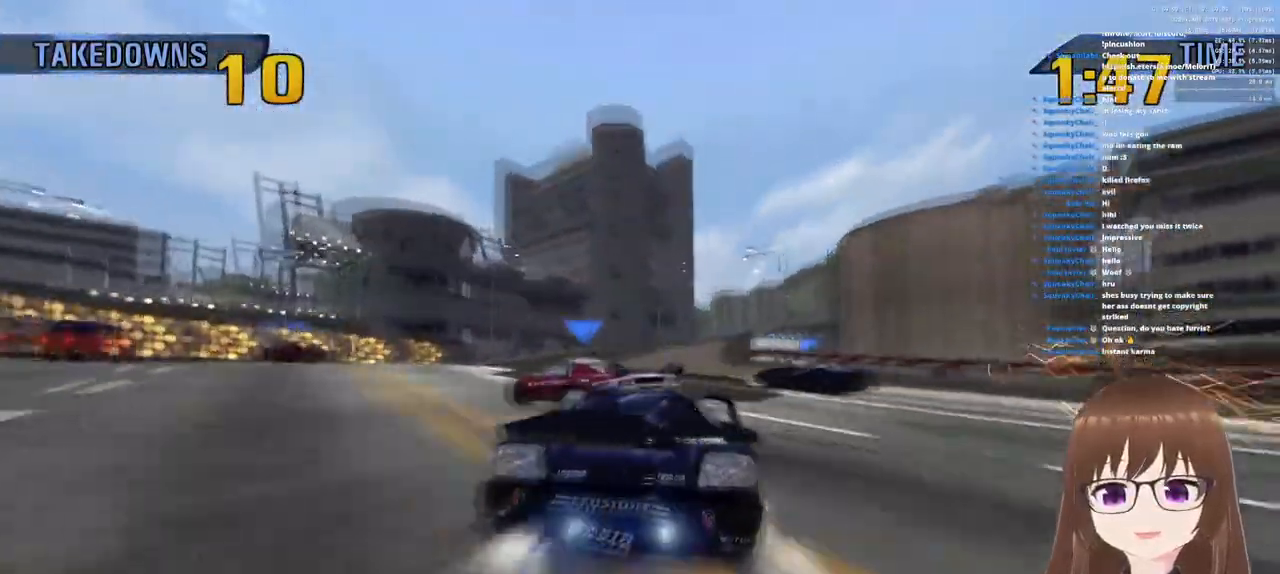
{"buttons": ["CROSS"], "left_stick": "right", "right_stick": "center", "events": [[100, "R1", "up"], [267, "left_stick", "center"], [400, "left_stick", "right"]]}
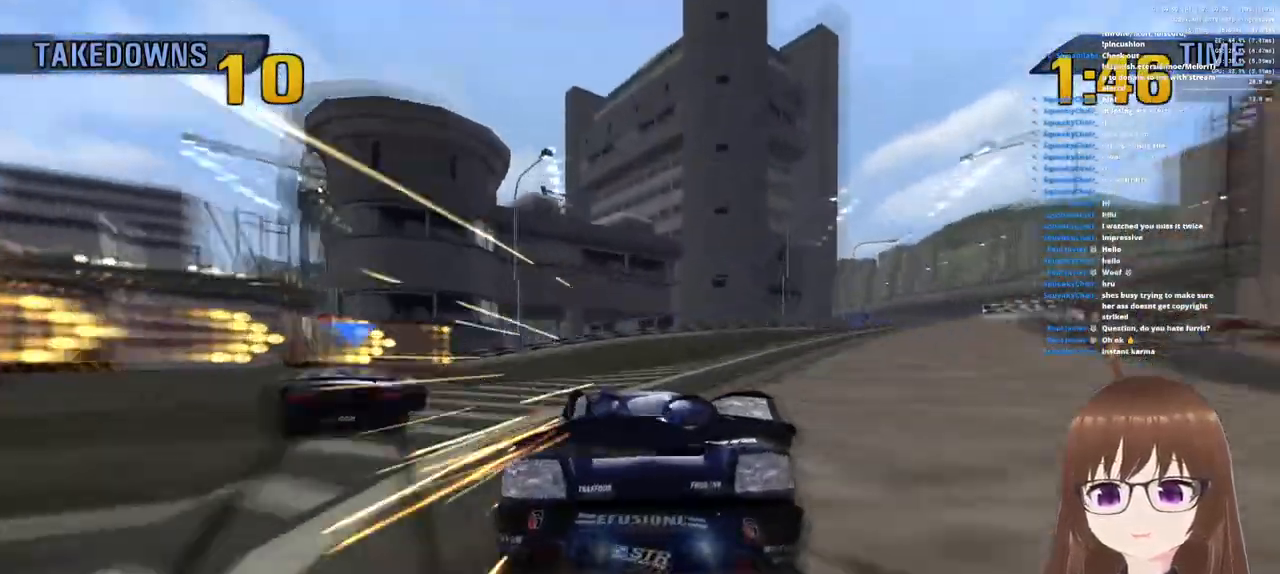
{"buttons": ["CROSS"], "left_stick": "right", "right_stick": "center"}